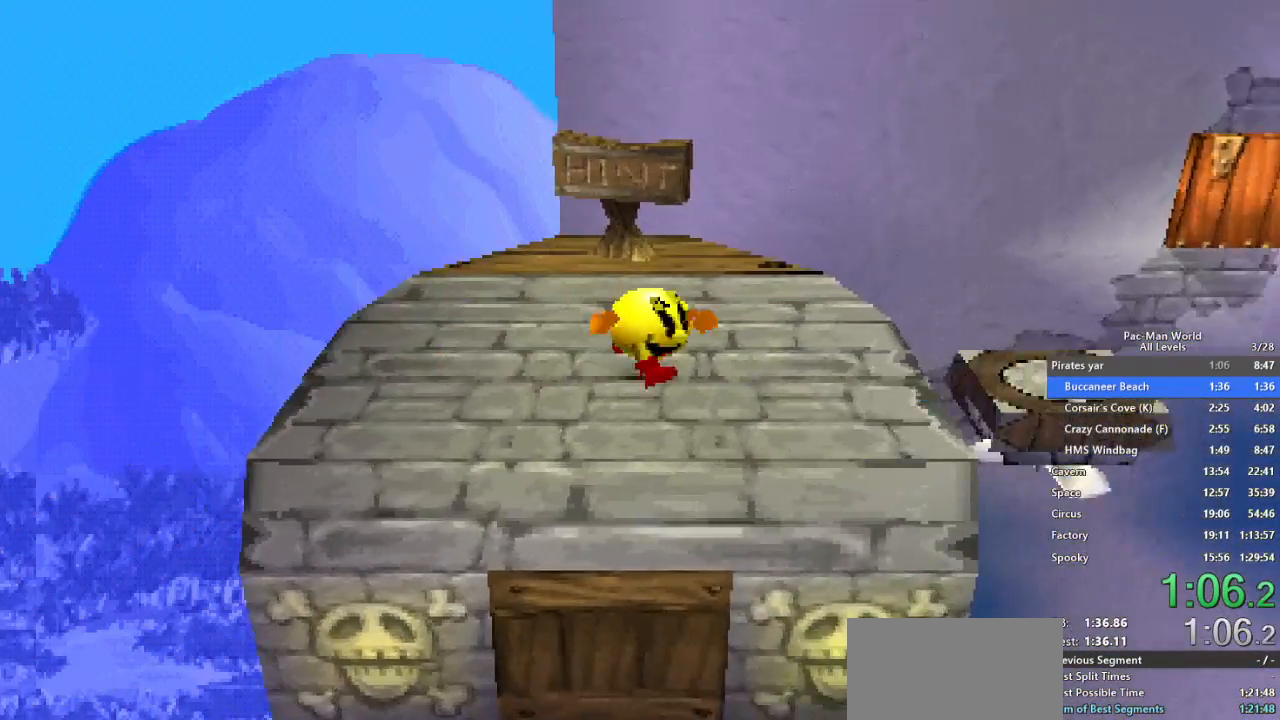
Gameplay with a controller (Xbox layout); each line is a JSON object with the inputs held at the frame after it (dt_ms = milliseconds from this image to that frame). "events" lists button and stick changes between this image and that frame as [ms after this image, input, new state], when the widget could be followed in between. Not read: HOME L1 L2 L3 R2 R3 SELECT.
{"dt_ms": 1000, "buttons": ["X"], "left_stick": "right", "right_stick": "center", "events": [[400, "X", "down"], [517, "left_stick", "center"], [667, "left_stick", "right"]]}
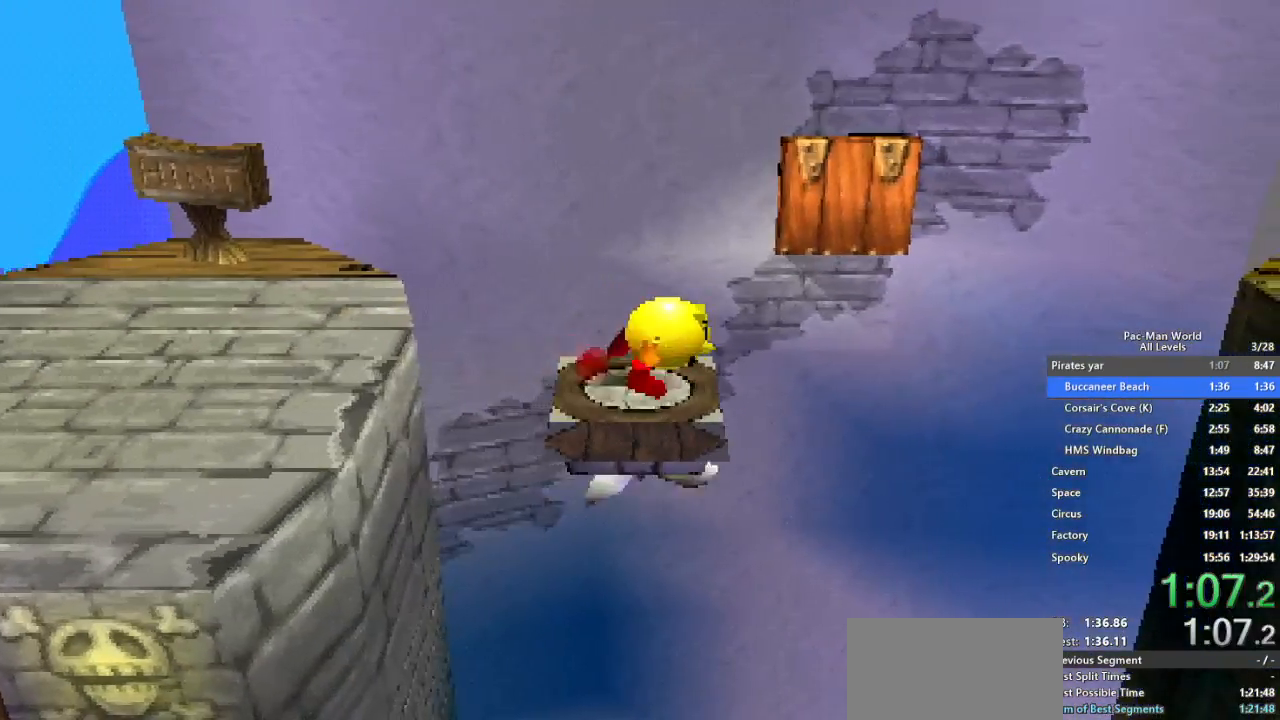
{"dt_ms": 500, "buttons": ["X"], "left_stick": "right", "right_stick": "center", "events": []}
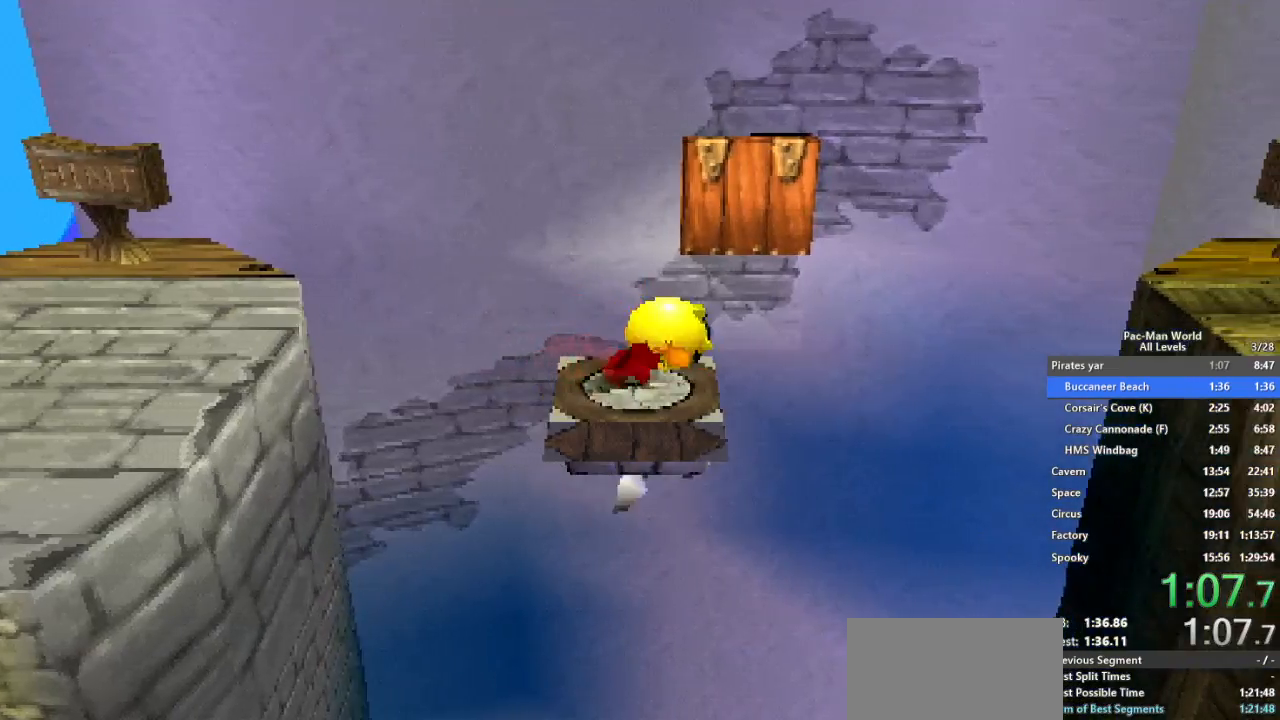
{"dt_ms": 500, "buttons": ["A", "X"], "left_stick": "right", "right_stick": "center", "events": [[483, "A", "down"]]}
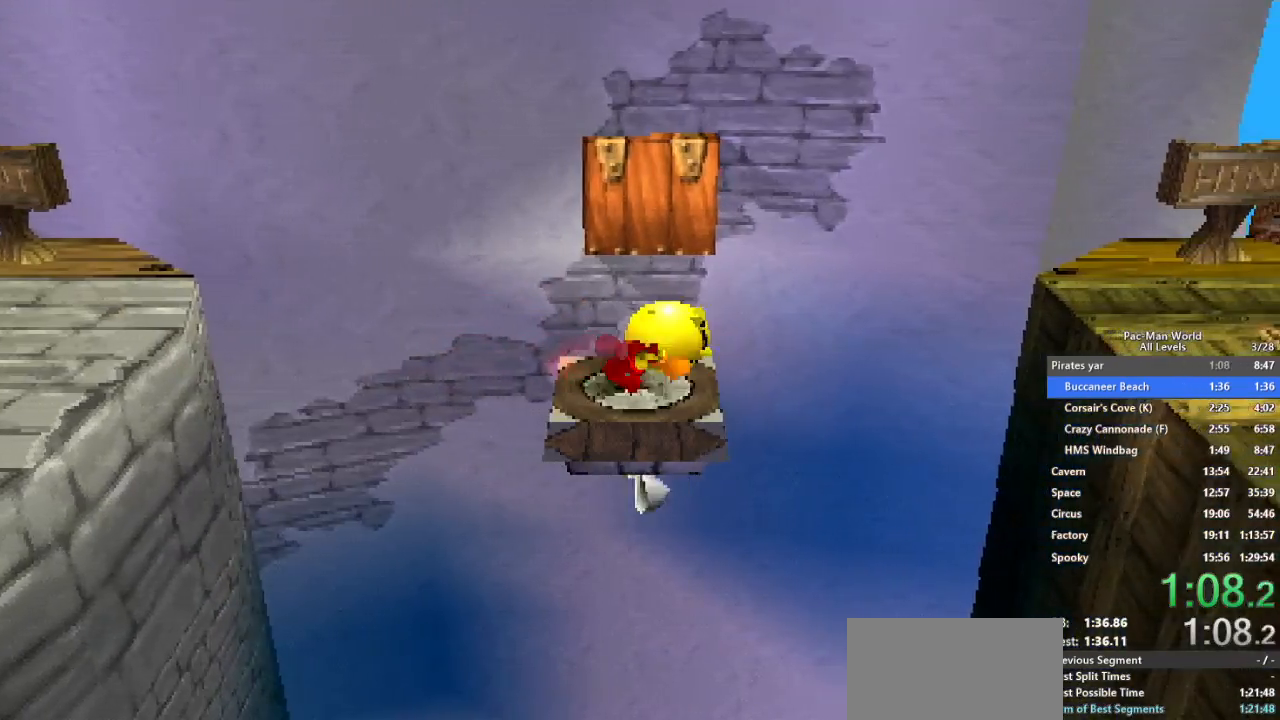
{"dt_ms": 500, "buttons": [], "left_stick": "down-right", "right_stick": "center", "events": [[167, "X", "up"], [183, "A", "up"], [467, "left_stick", "down-right"]]}
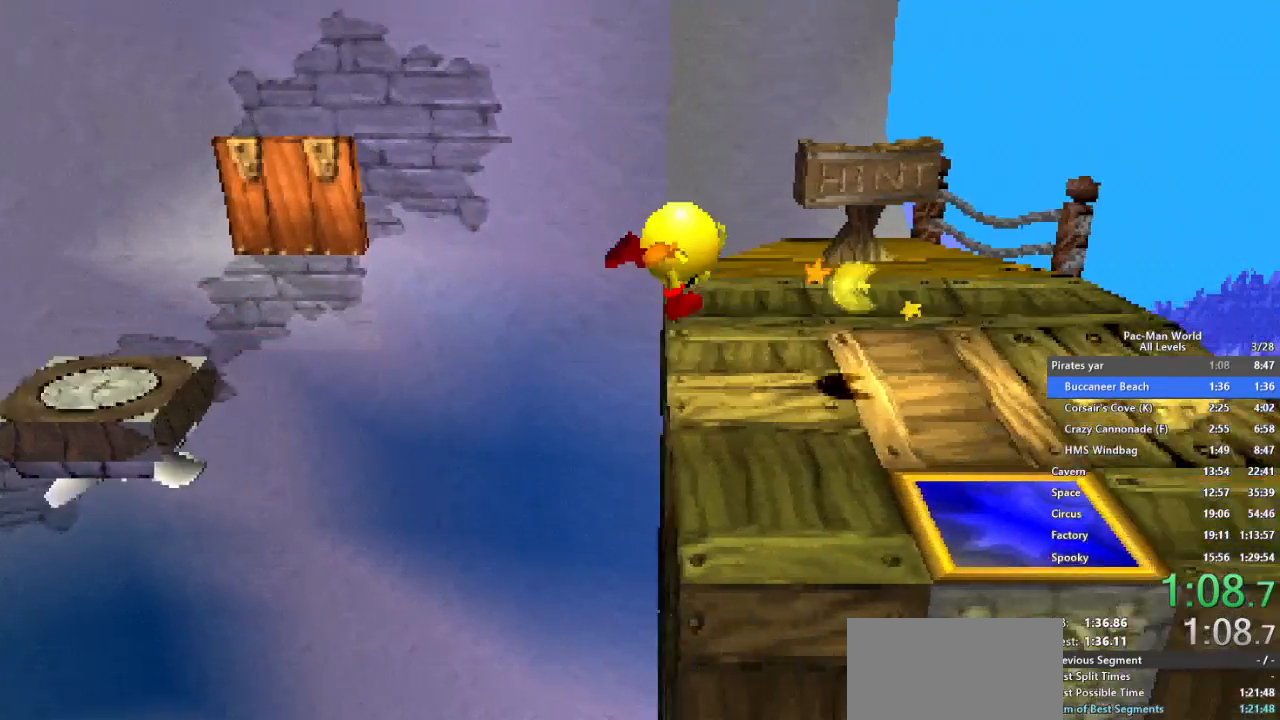
{"dt_ms": 500, "buttons": [], "left_stick": "up-right", "right_stick": "center", "events": [[283, "left_stick", "up-right"], [367, "left_stick", "down-right"], [467, "left_stick", "up-right"]]}
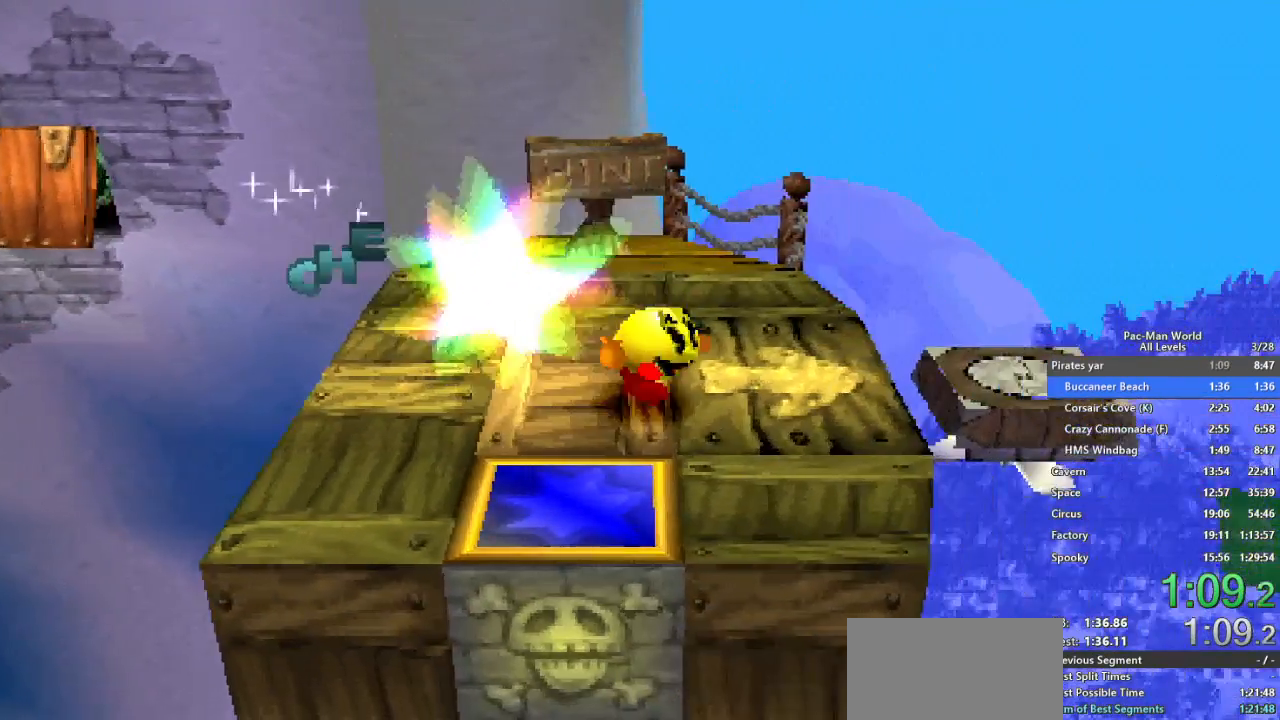
{"dt_ms": 500, "buttons": ["X"], "left_stick": "up-right", "right_stick": "center", "events": [[67, "left_stick", "down-right"], [133, "left_stick", "up-right"], [250, "left_stick", "down-right"], [333, "left_stick", "up-right"], [433, "X", "down"]]}
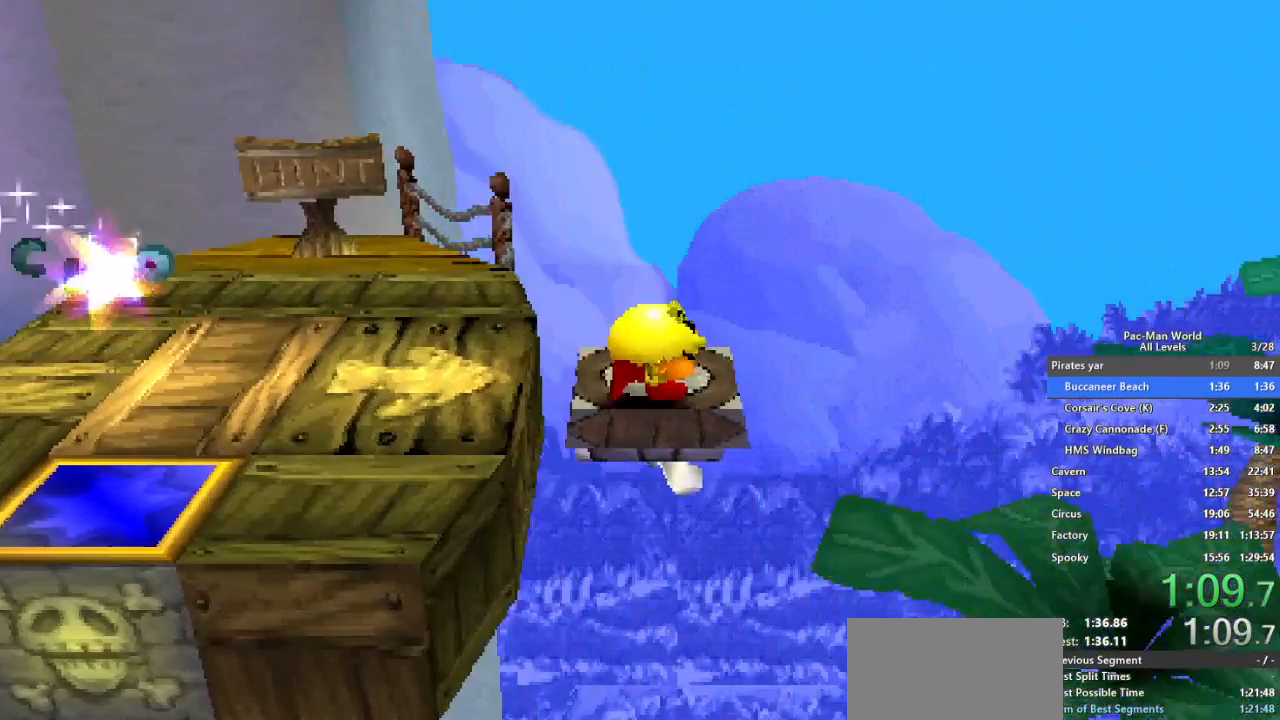
{"dt_ms": 500, "buttons": ["X"], "left_stick": "left", "right_stick": "center", "events": [[100, "left_stick", "center"], [467, "left_stick", "left"]]}
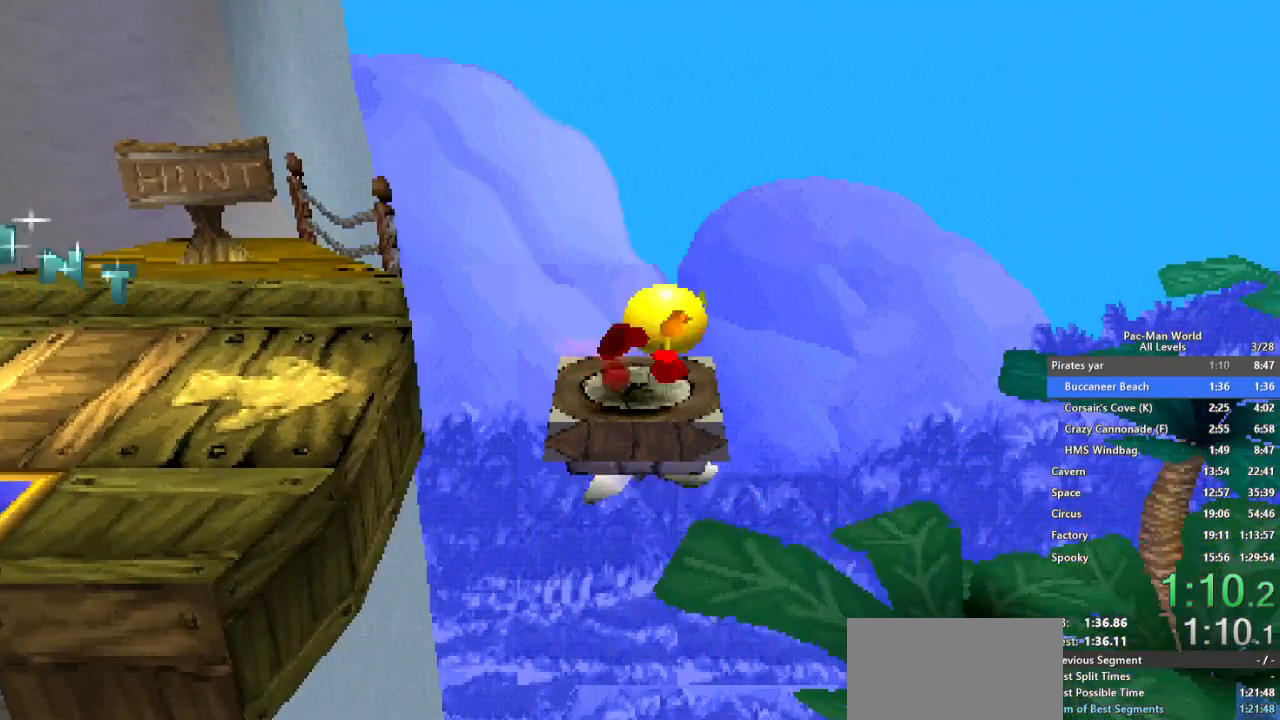
{"dt_ms": 1000, "buttons": ["X"], "left_stick": "right", "right_stick": "center", "events": [[50, "left_stick", "down"], [117, "left_stick", "right"], [133, "R1", "down"], [167, "R1", "up"], [217, "left_stick", "left"], [283, "left_stick", "down"], [333, "left_stick", "right"], [383, "left_stick", "up"], [433, "left_stick", "left"], [517, "left_stick", "center"], [717, "left_stick", "right"]]}
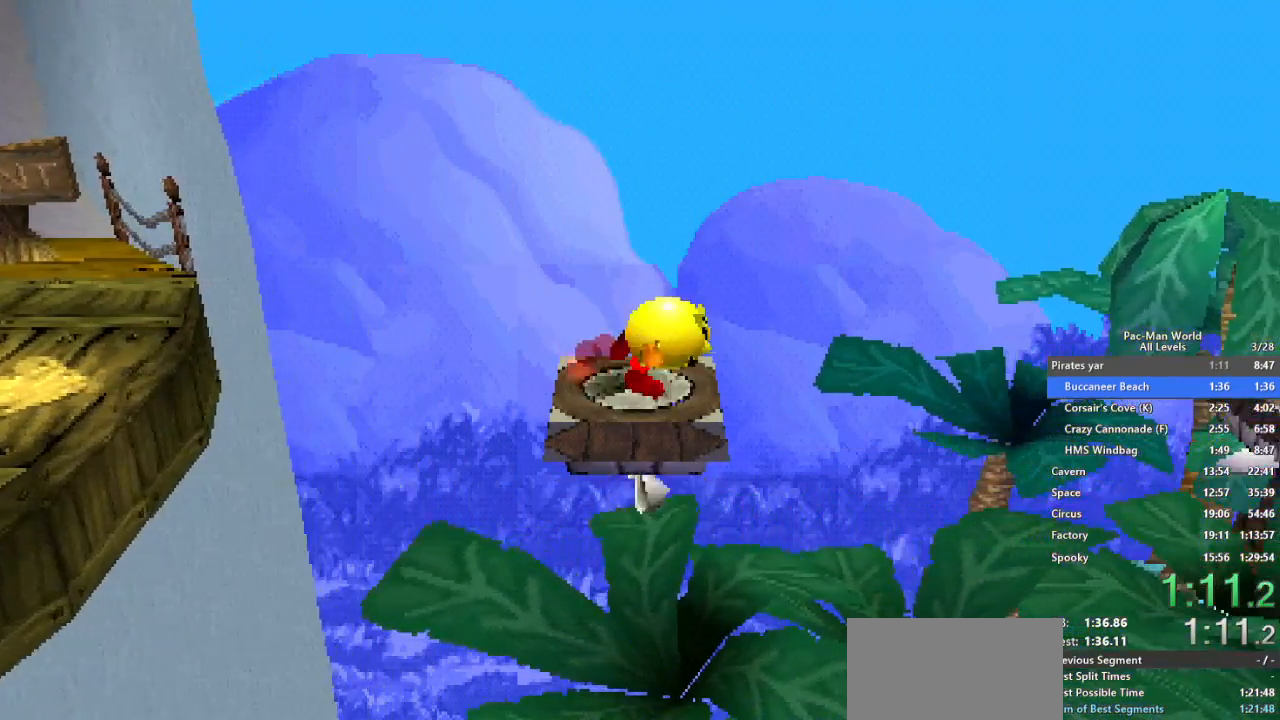
{"dt_ms": 500, "buttons": ["X"], "left_stick": "right", "right_stick": "center", "events": [[183, "A", "down"], [333, "A", "up"]]}
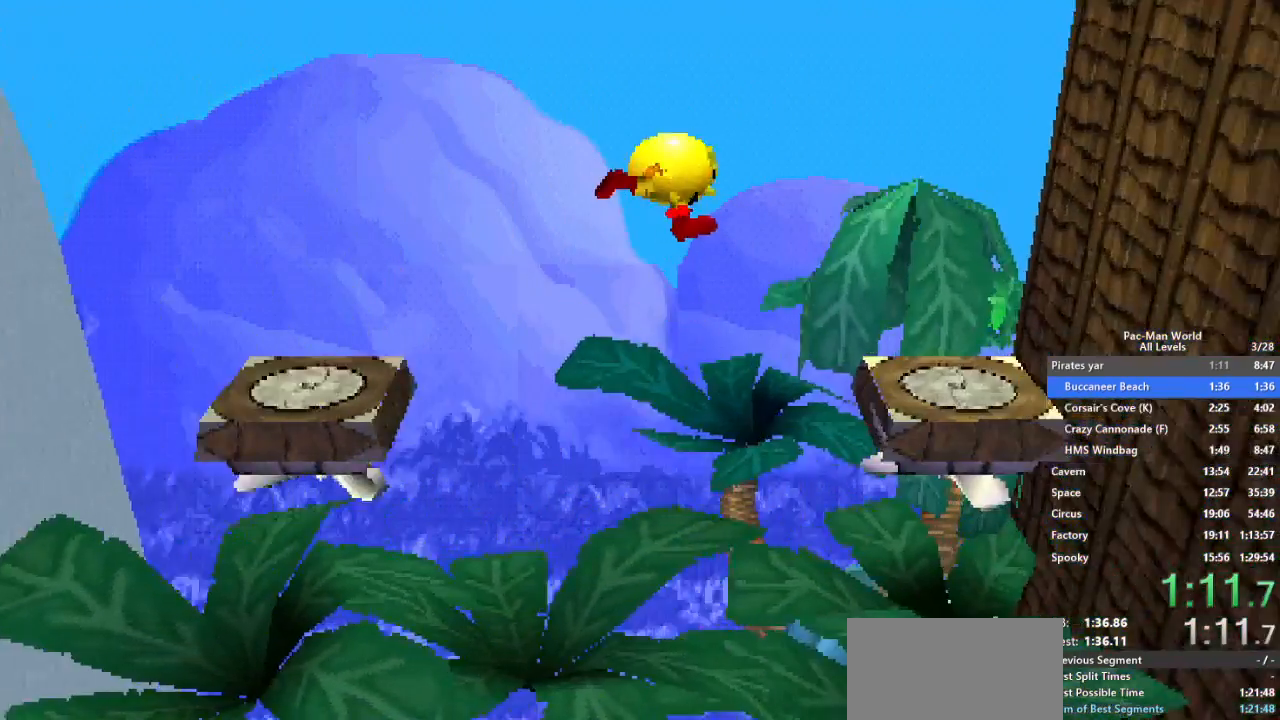
{"dt_ms": 500, "buttons": ["X"], "left_stick": "left", "right_stick": "center", "events": [[483, "left_stick", "left"]]}
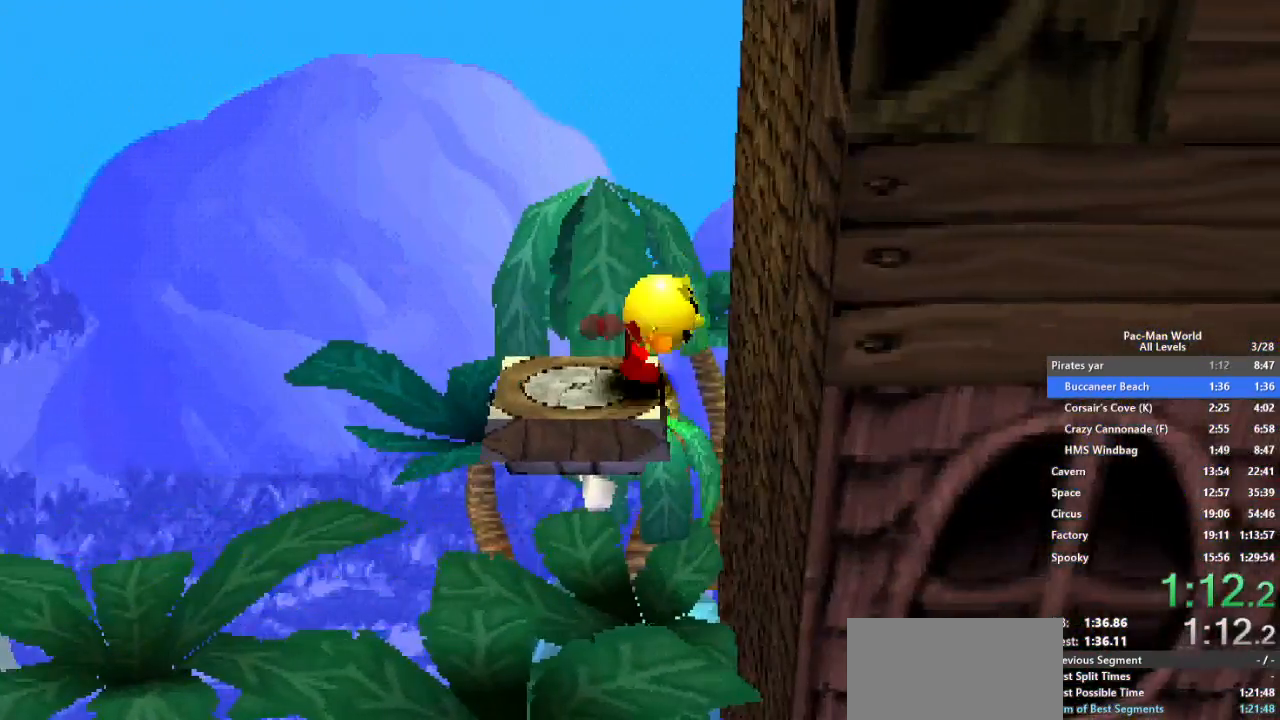
{"dt_ms": 500, "buttons": ["X"], "left_stick": "up", "right_stick": "center", "events": [[83, "left_stick", "down"], [200, "left_stick", "left"], [383, "left_stick", "right"], [467, "left_stick", "up"]]}
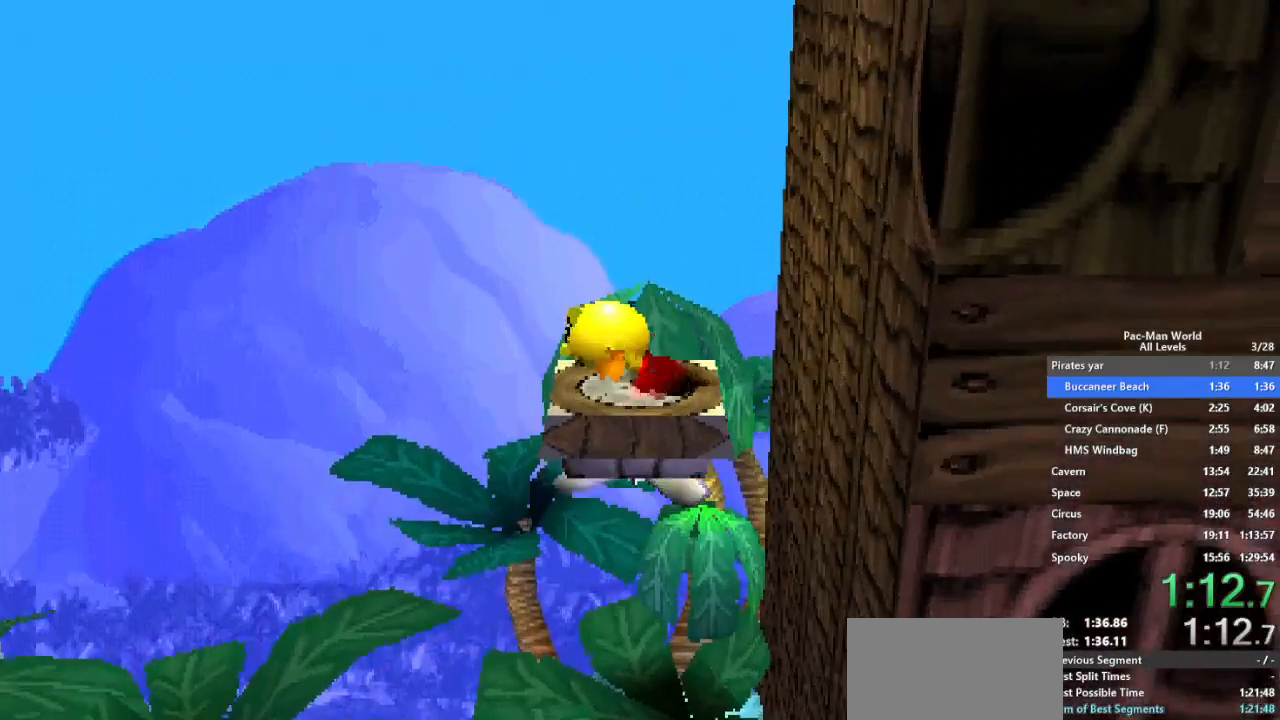
{"dt_ms": 500, "buttons": ["X"], "left_stick": "left", "right_stick": "center", "events": [[67, "left_stick", "left"], [133, "left_stick", "center"], [283, "left_stick", "right"], [417, "left_stick", "left"]]}
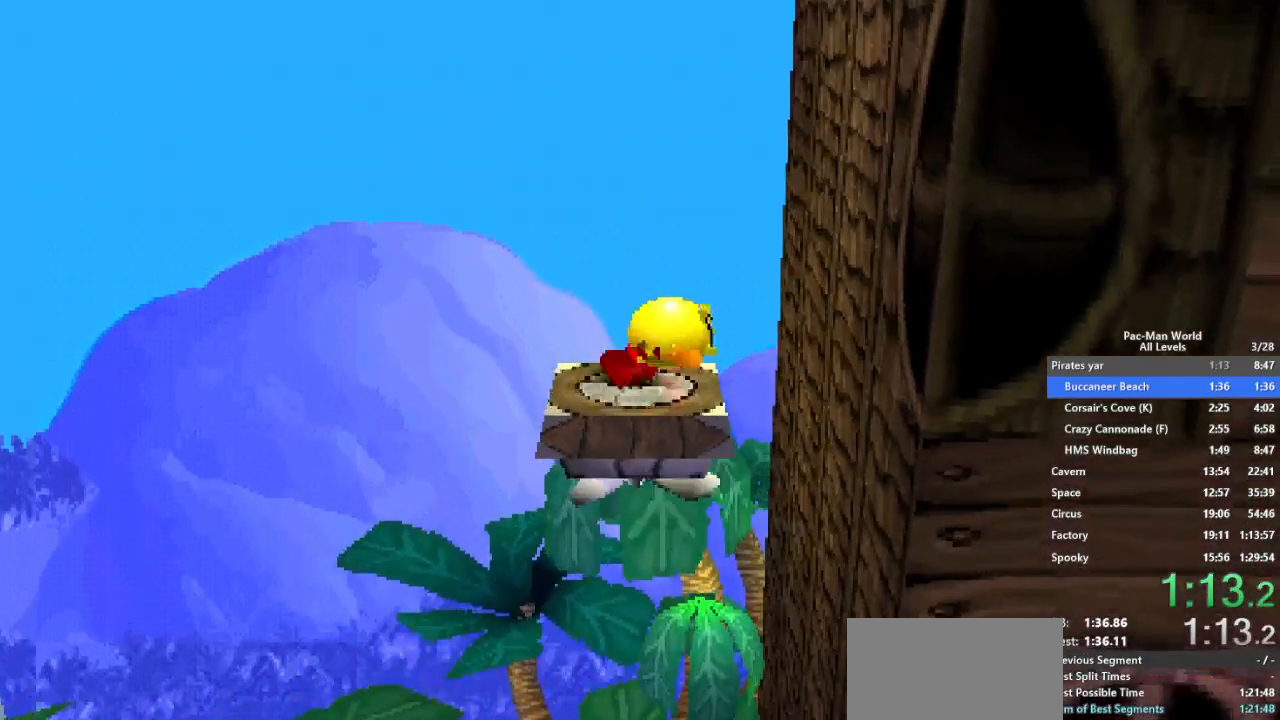
{"dt_ms": 500, "buttons": ["X"], "left_stick": "right", "right_stick": "center", "events": [[217, "left_stick", "right"]]}
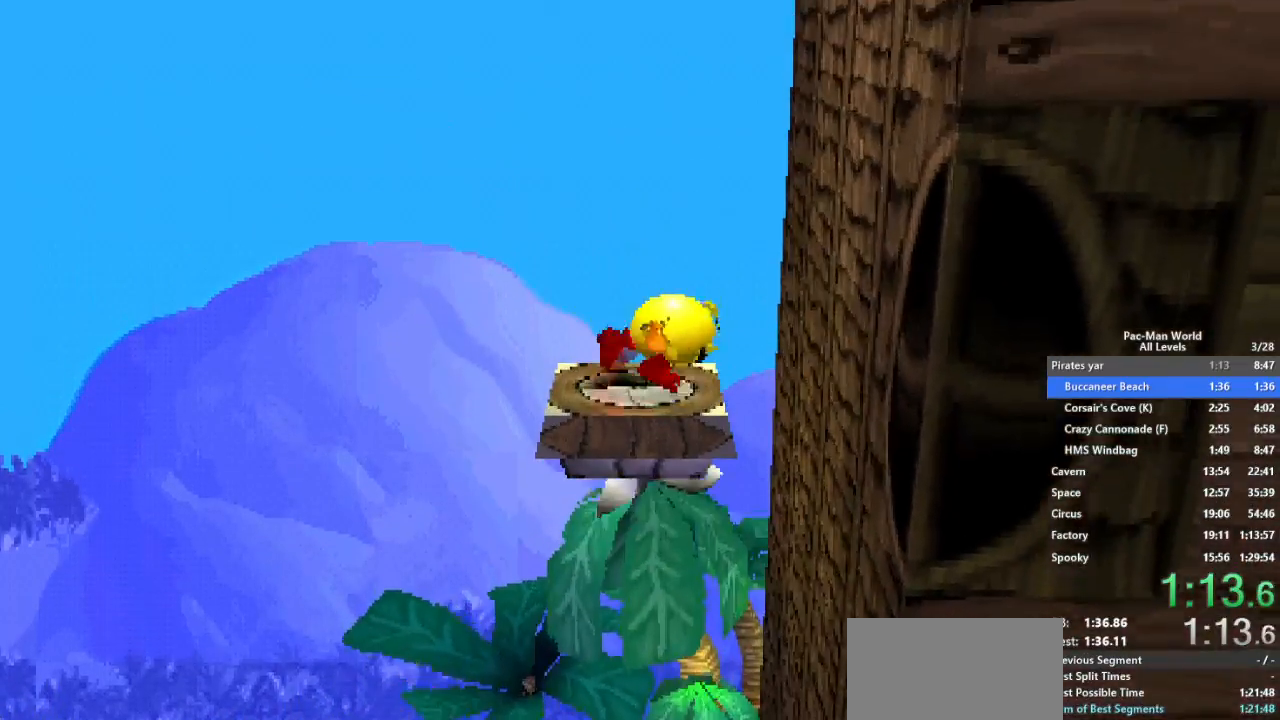
{"dt_ms": 500, "buttons": ["X"], "left_stick": "down-right", "right_stick": "center", "events": [[33, "left_stick", "up"], [283, "left_stick", "down-right"]]}
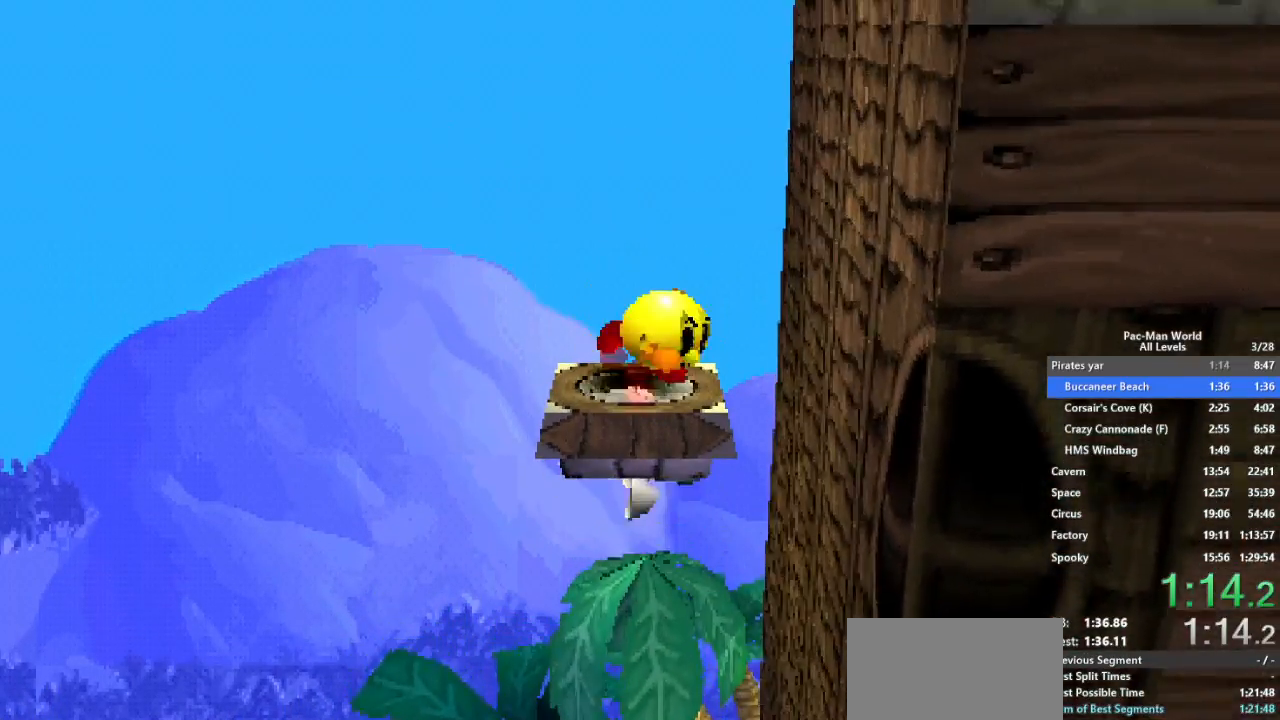
{"dt_ms": 500, "buttons": ["X"], "left_stick": "right", "right_stick": "center", "events": [[50, "left_stick", "down-left"], [117, "left_stick", "left"], [317, "left_stick", "right"]]}
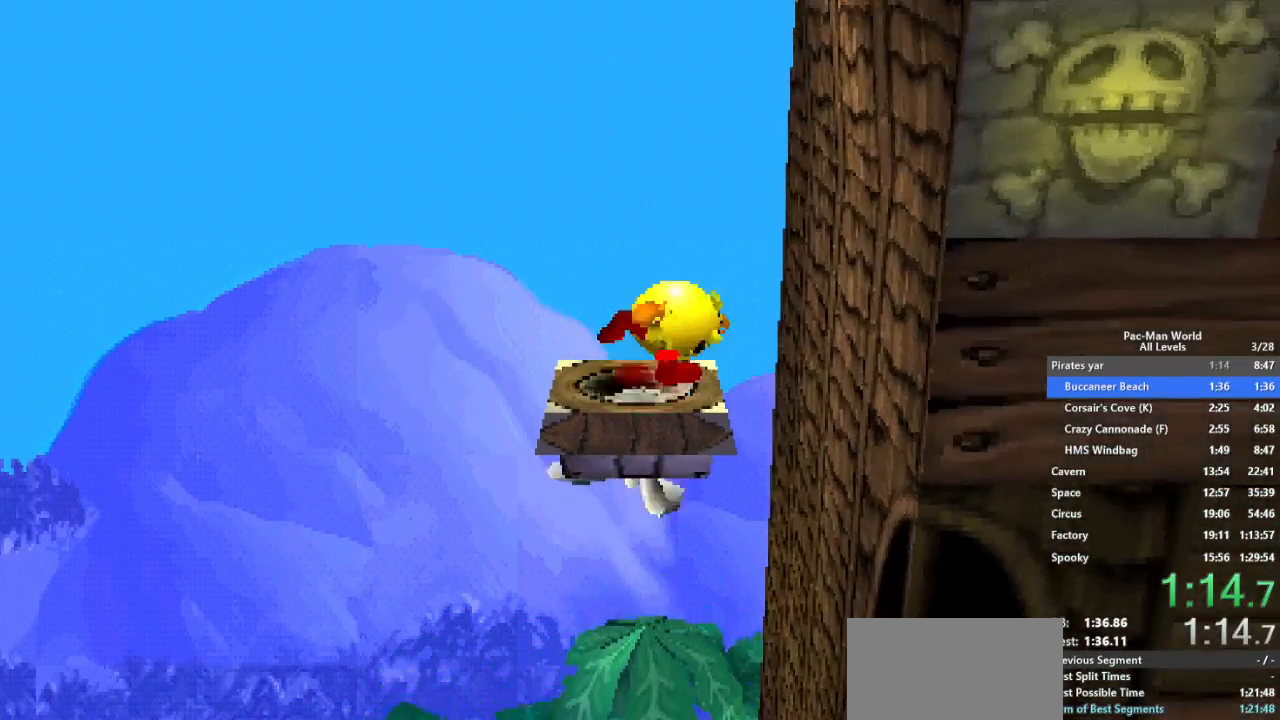
{"dt_ms": 500, "buttons": ["X"], "left_stick": "right", "right_stick": "center", "events": [[167, "left_stick", "center"], [333, "left_stick", "right"]]}
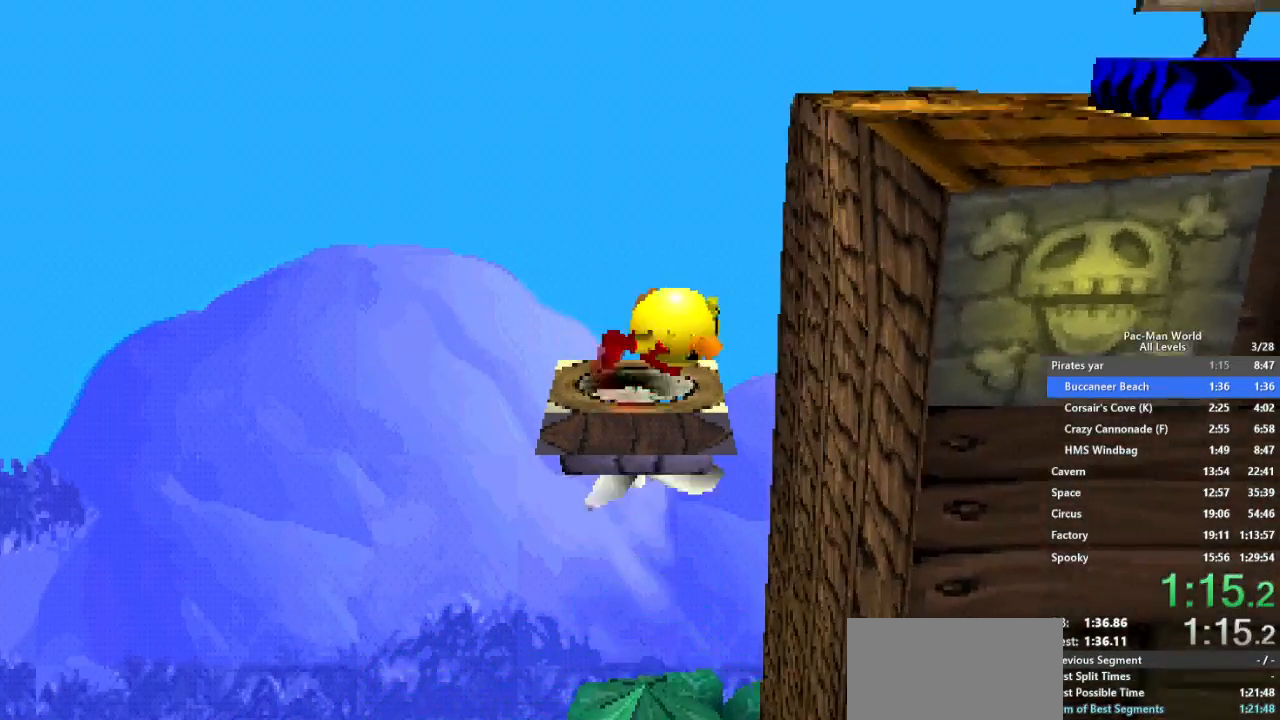
{"dt_ms": 500, "buttons": ["A", "X"], "left_stick": "right", "right_stick": "center", "events": [[383, "A", "down"]]}
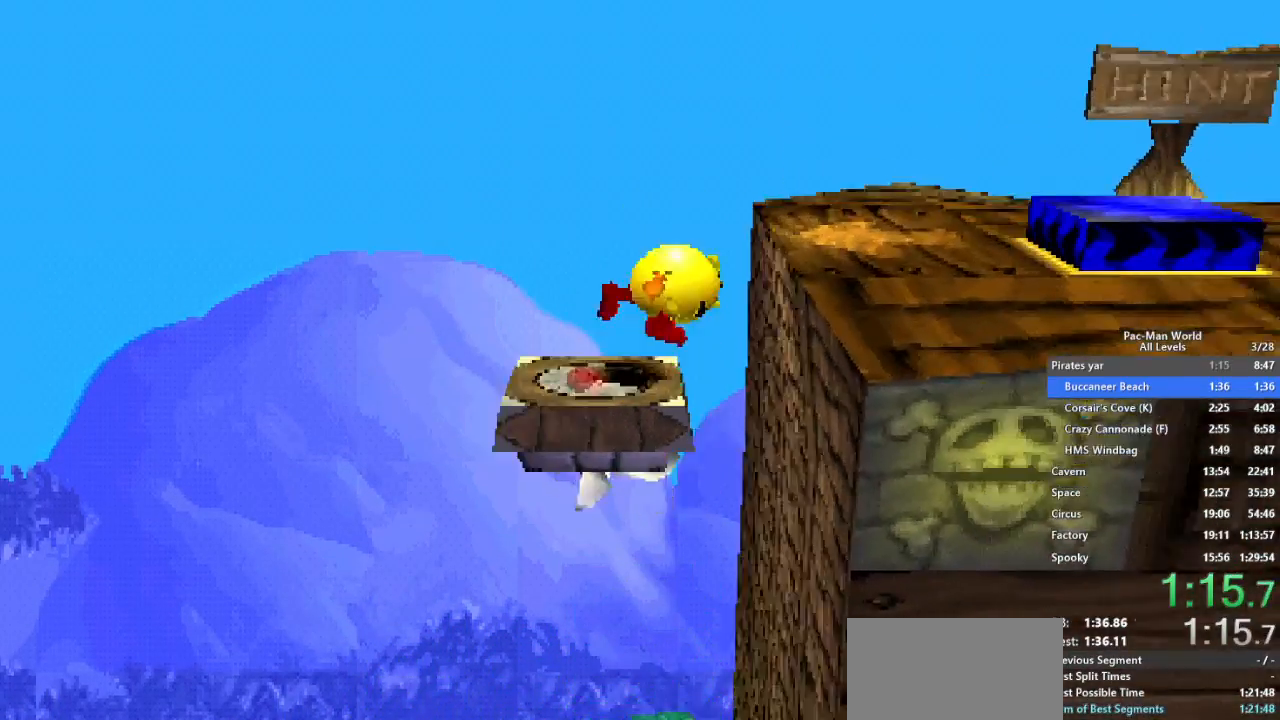
{"dt_ms": 500, "buttons": [], "left_stick": "right", "right_stick": "center", "events": [[50, "A", "up"], [67, "X", "up"], [217, "left_stick", "down-right"], [483, "left_stick", "right"]]}
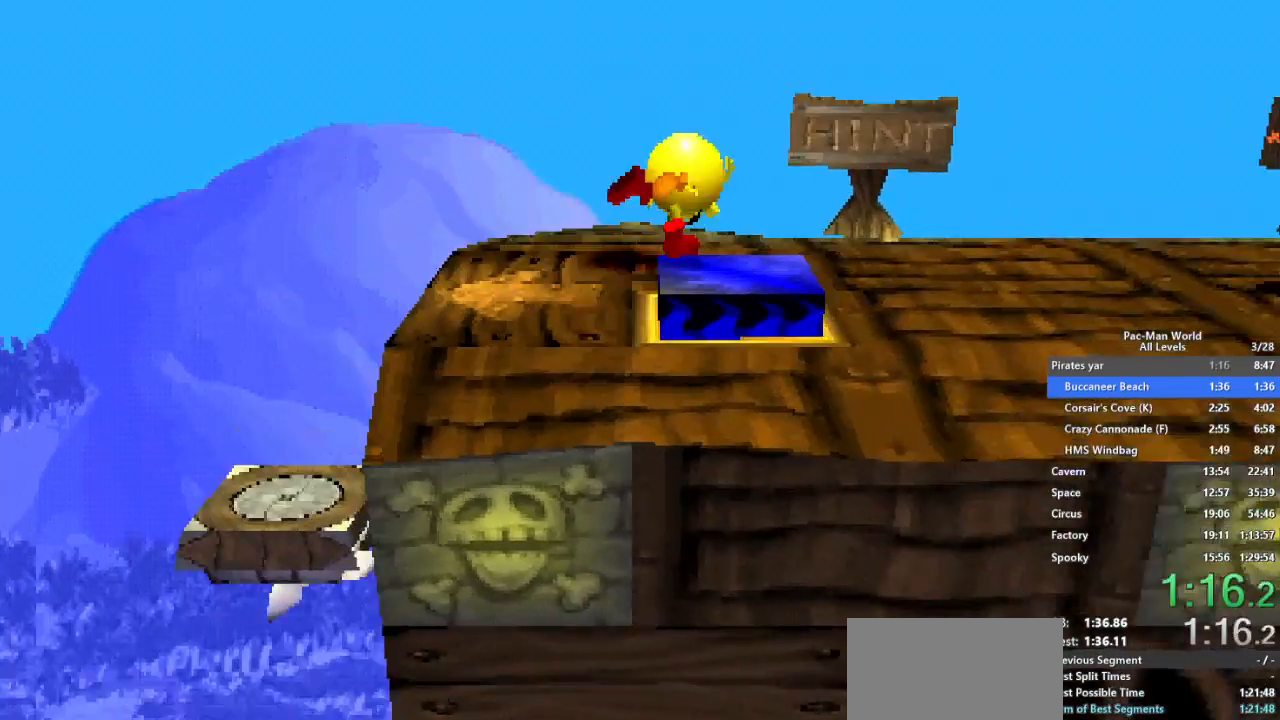
{"dt_ms": 500, "buttons": [], "left_stick": "down-right", "right_stick": "center", "events": [[17, "left_stick", "up-right"], [100, "left_stick", "down-right"], [200, "left_stick", "up-right"], [283, "left_stick", "down-right"], [367, "left_stick", "up-right"], [467, "left_stick", "down-right"]]}
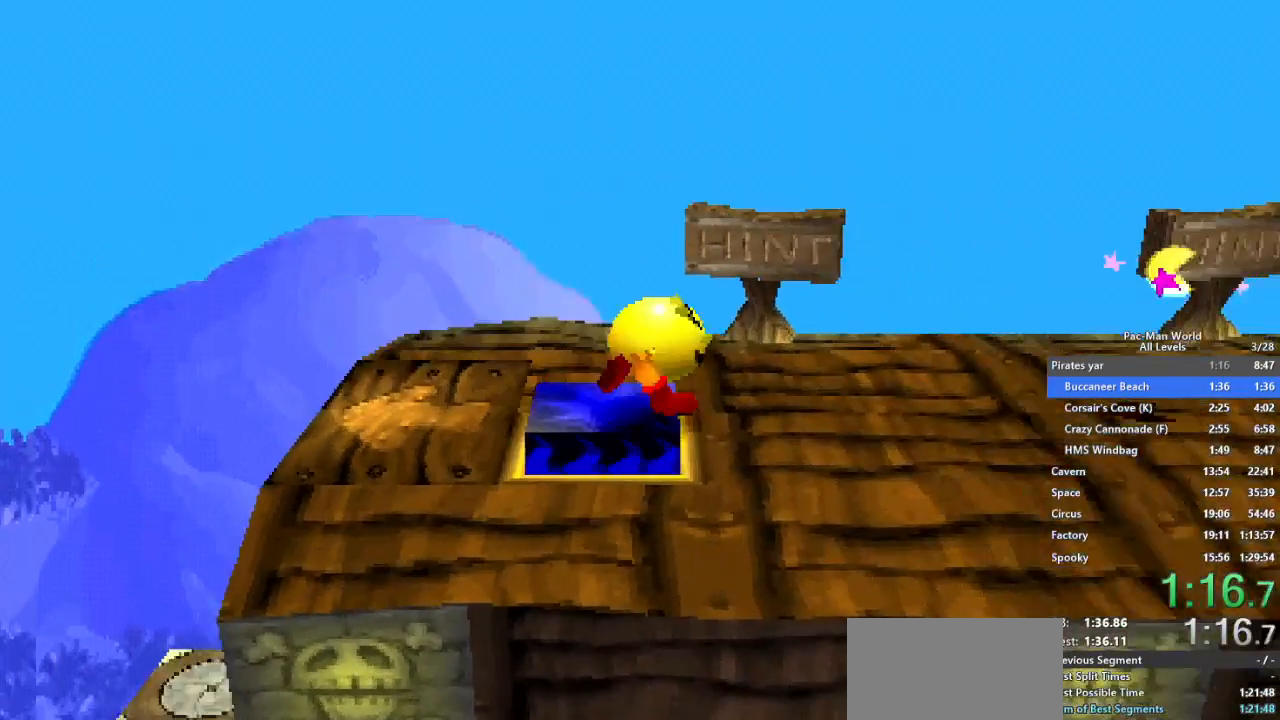
{"dt_ms": 500, "buttons": [], "left_stick": "up-right", "right_stick": "center"}
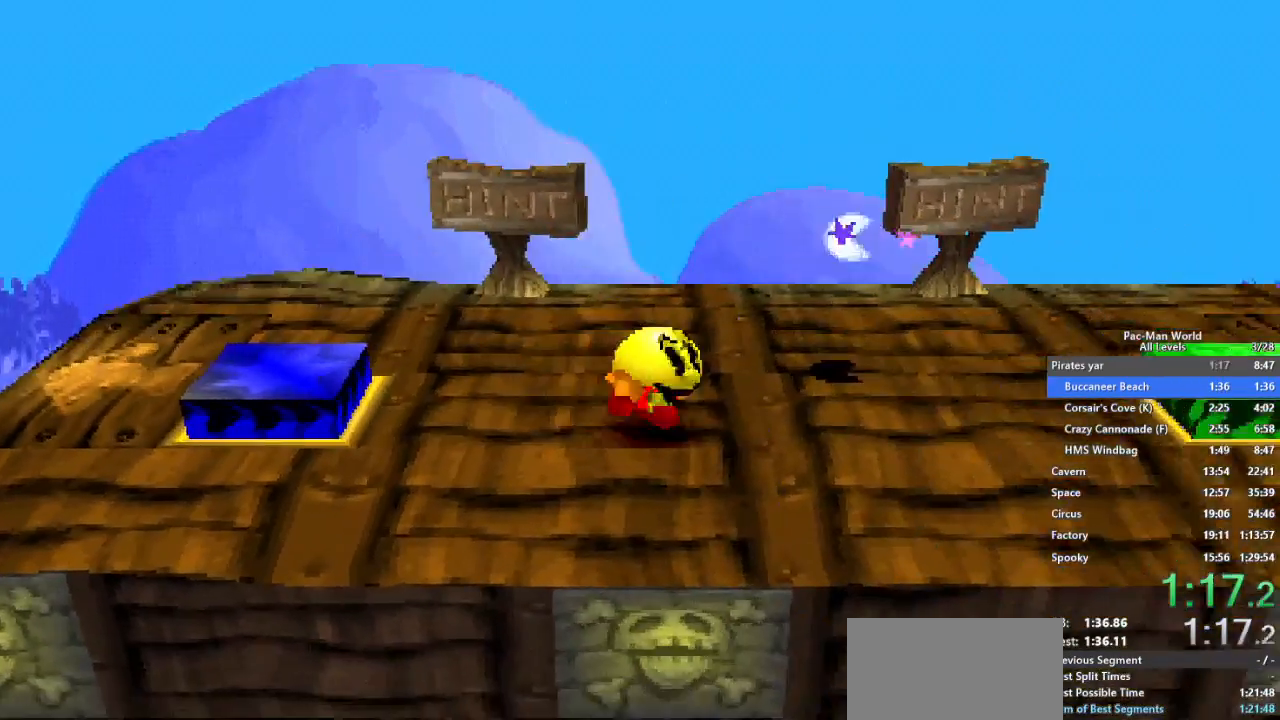
{"dt_ms": 500, "buttons": [], "left_stick": "up-right", "right_stick": "center", "events": [[17, "left_stick", "down-right"], [100, "left_stick", "up-right"], [183, "left_stick", "down-right"], [283, "left_stick", "up-right"], [367, "A", "down"], [483, "A", "up"]]}
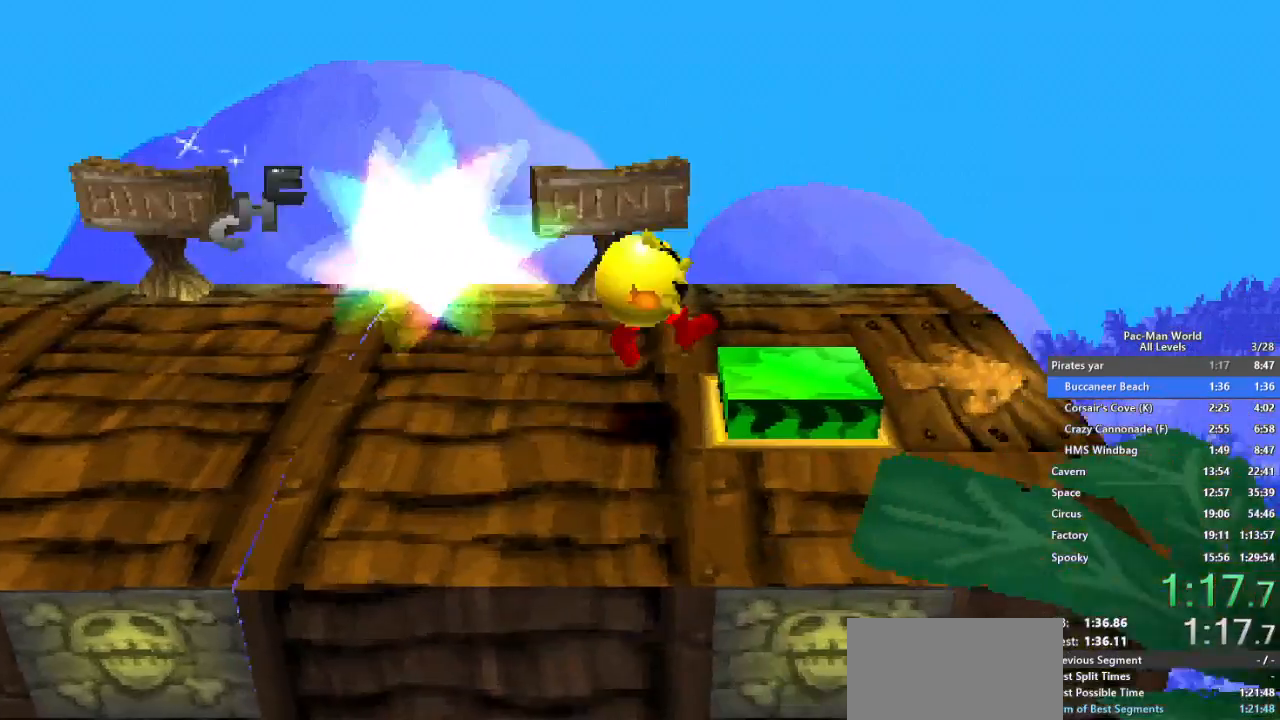
{"dt_ms": 500, "buttons": [], "left_stick": "up-right", "right_stick": "center", "events": [[17, "left_stick", "right"], [133, "left_stick", "up-right"], [233, "A", "down"], [333, "A", "up"]]}